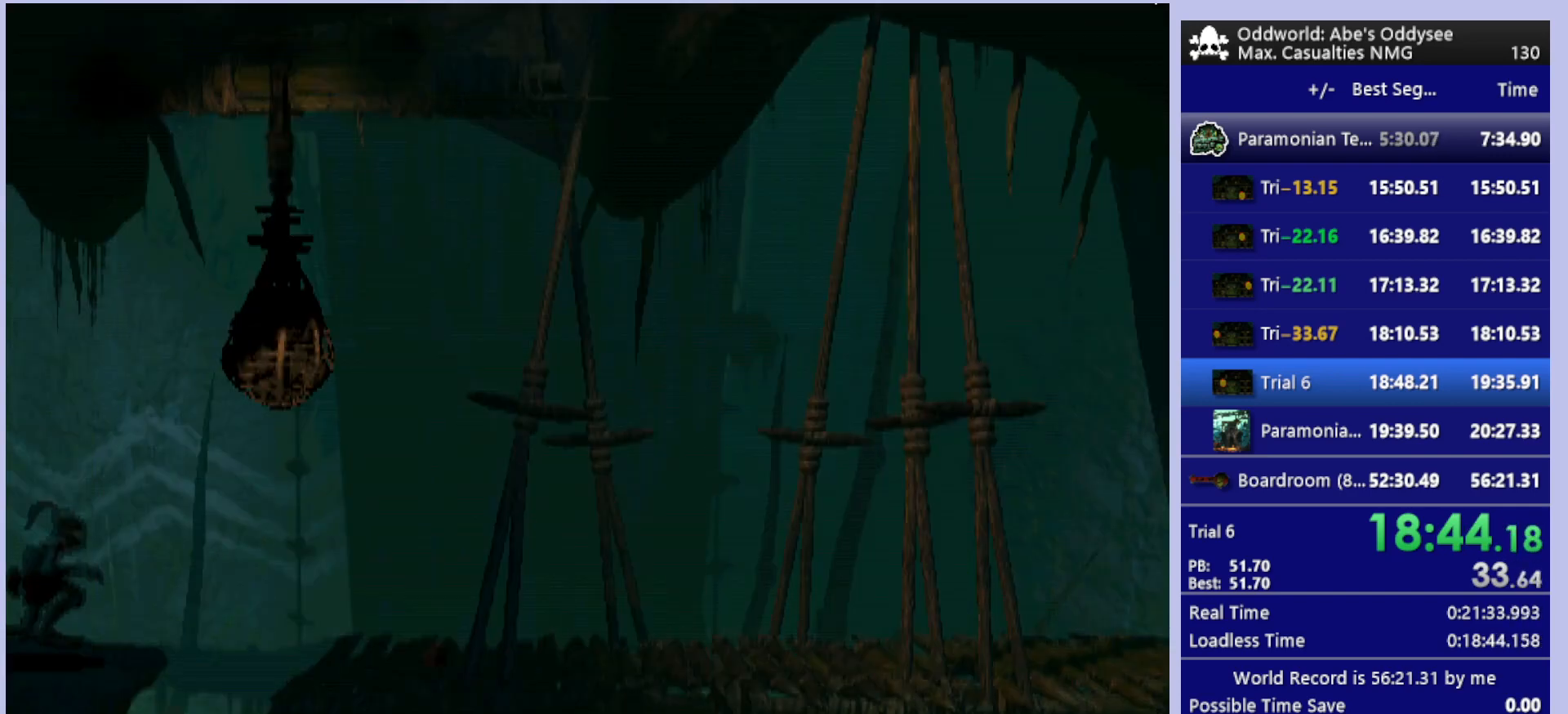
Gameplay with a controller (PlayStation layout); each line is a JSON object with the inputs held at the frame after it. "events" lists button and stick changes between this image and that frame as [ms after this image, input, new state], when the widget could be followed in between. Not read: right_stick.
{"buttons": ["DPAD_RIGHT"], "left_stick": "center", "events": [[167, "R1", "up"], [167, "TRIANGLE", "up"]]}
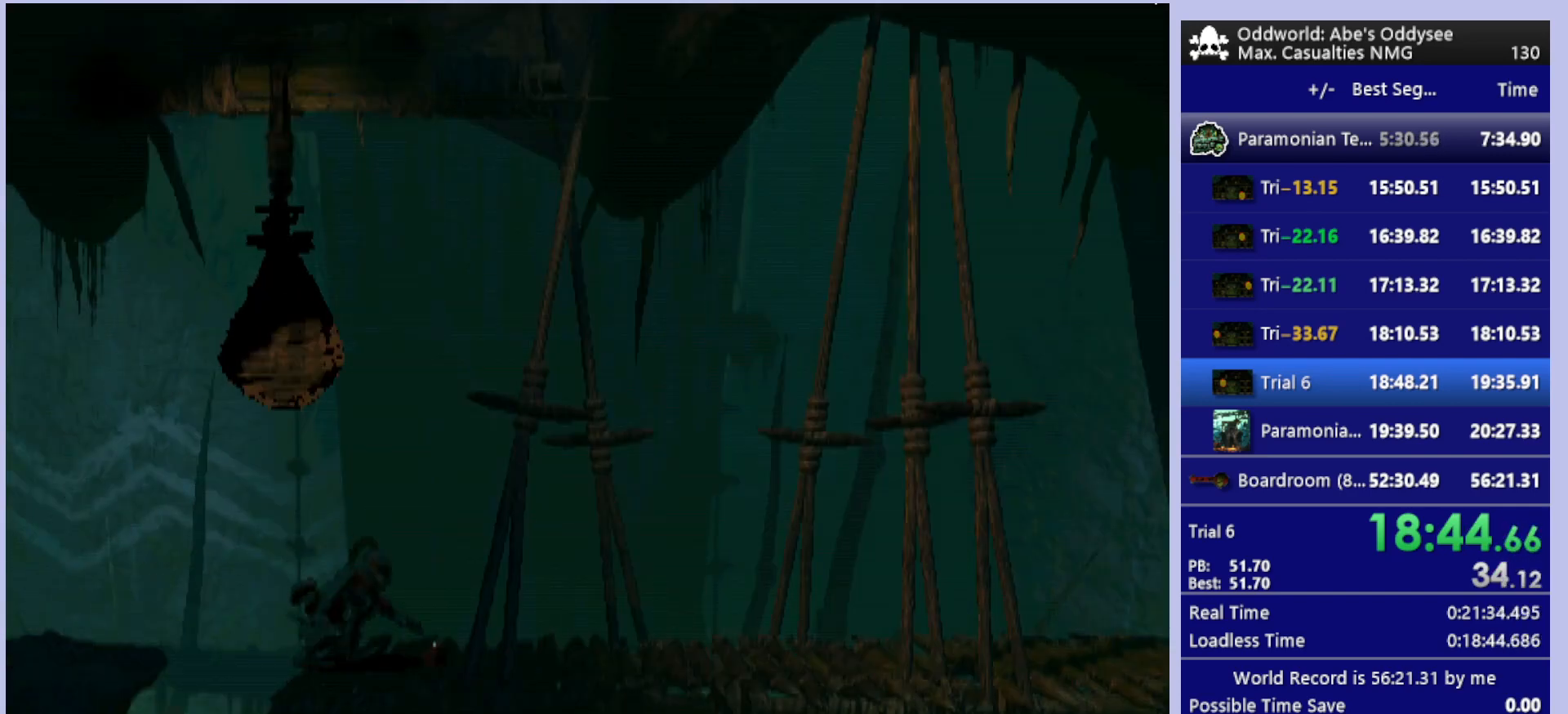
{"buttons": ["DPAD_RIGHT"], "left_stick": "center", "events": [[100, "DPAD_RIGHT", "up"], [300, "CROSS", "down"], [467, "CROSS", "up"], [467, "DPAD_RIGHT", "down"]]}
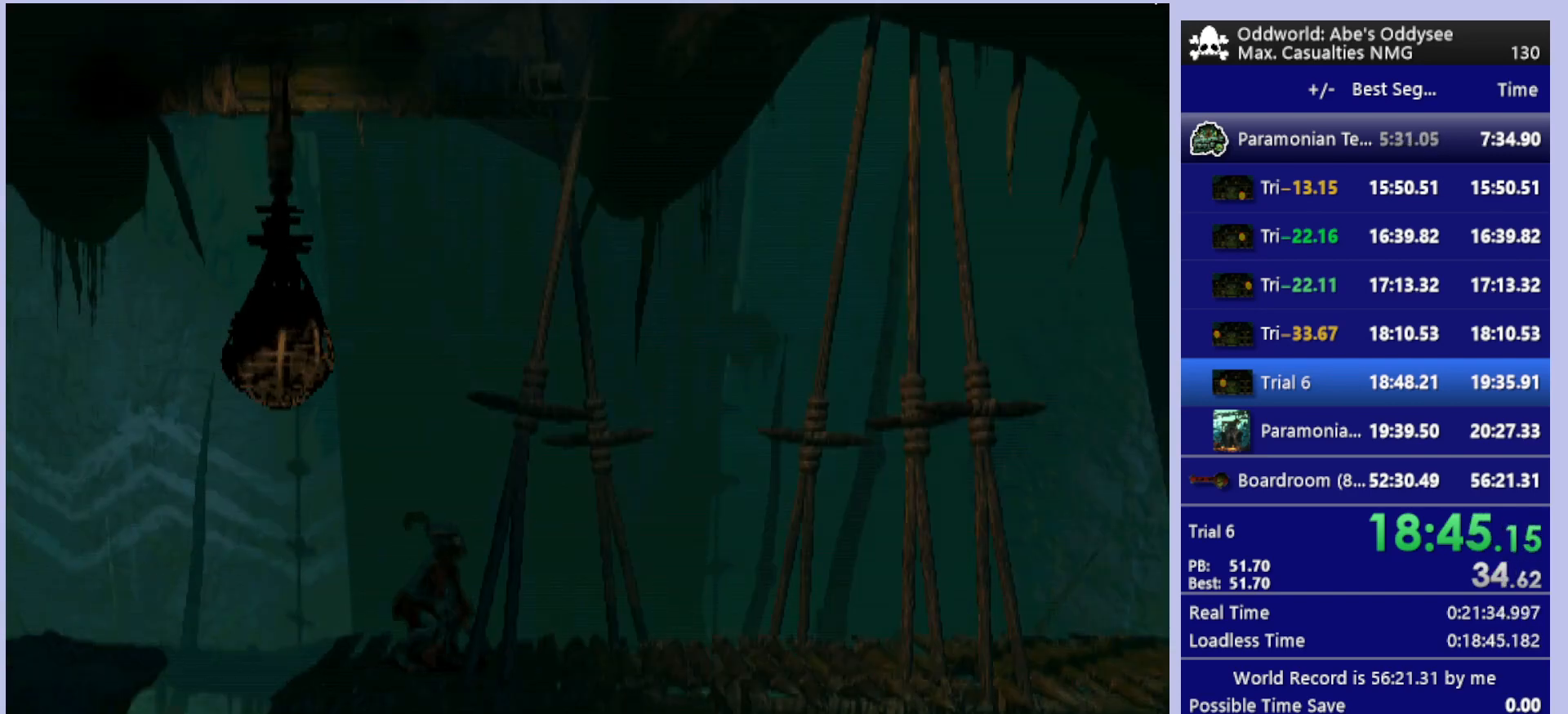
{"buttons": ["DPAD_RIGHT"], "left_stick": "center", "events": []}
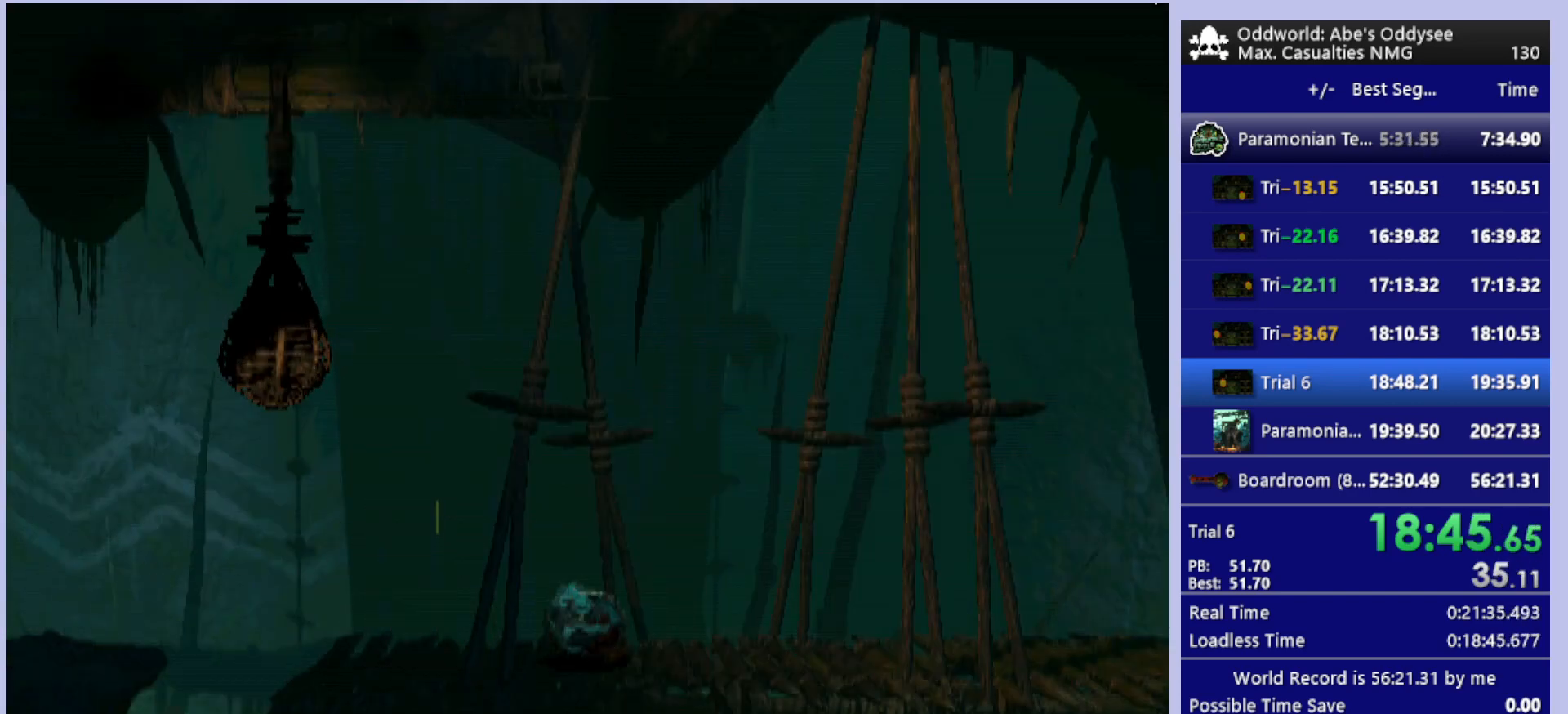
{"buttons": ["DPAD_RIGHT"], "left_stick": "center", "events": []}
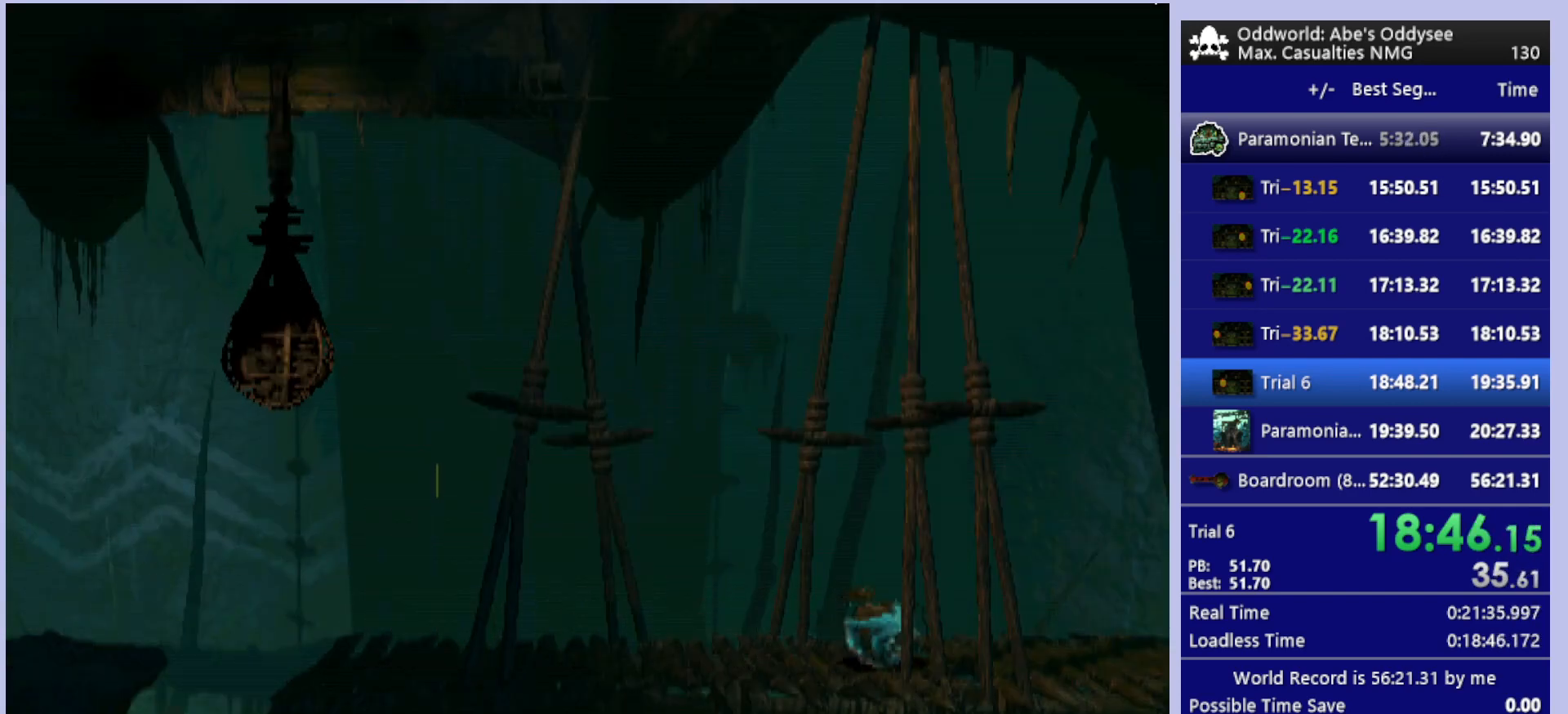
{"buttons": ["DPAD_RIGHT"], "left_stick": "center", "events": []}
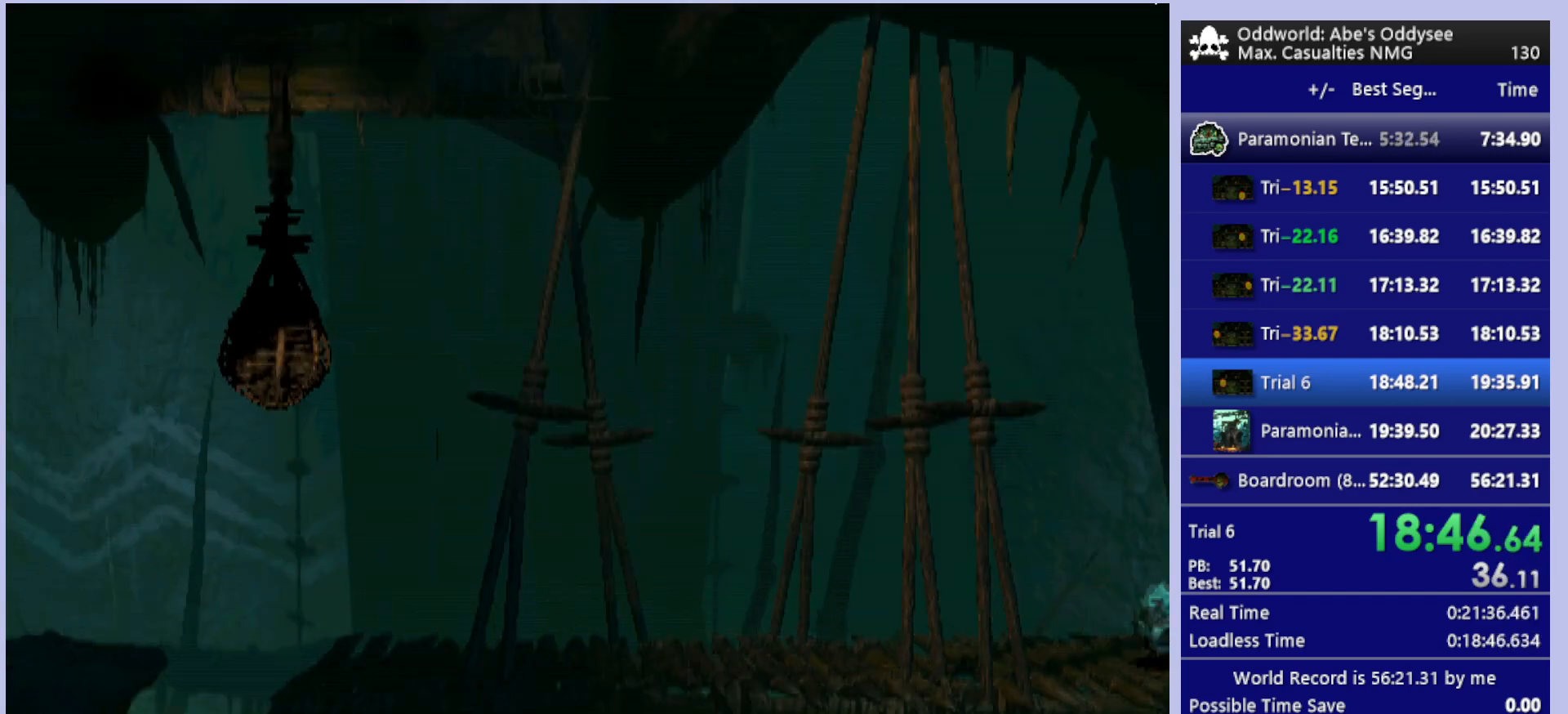
{"buttons": ["DPAD_RIGHT"], "left_stick": "center", "events": []}
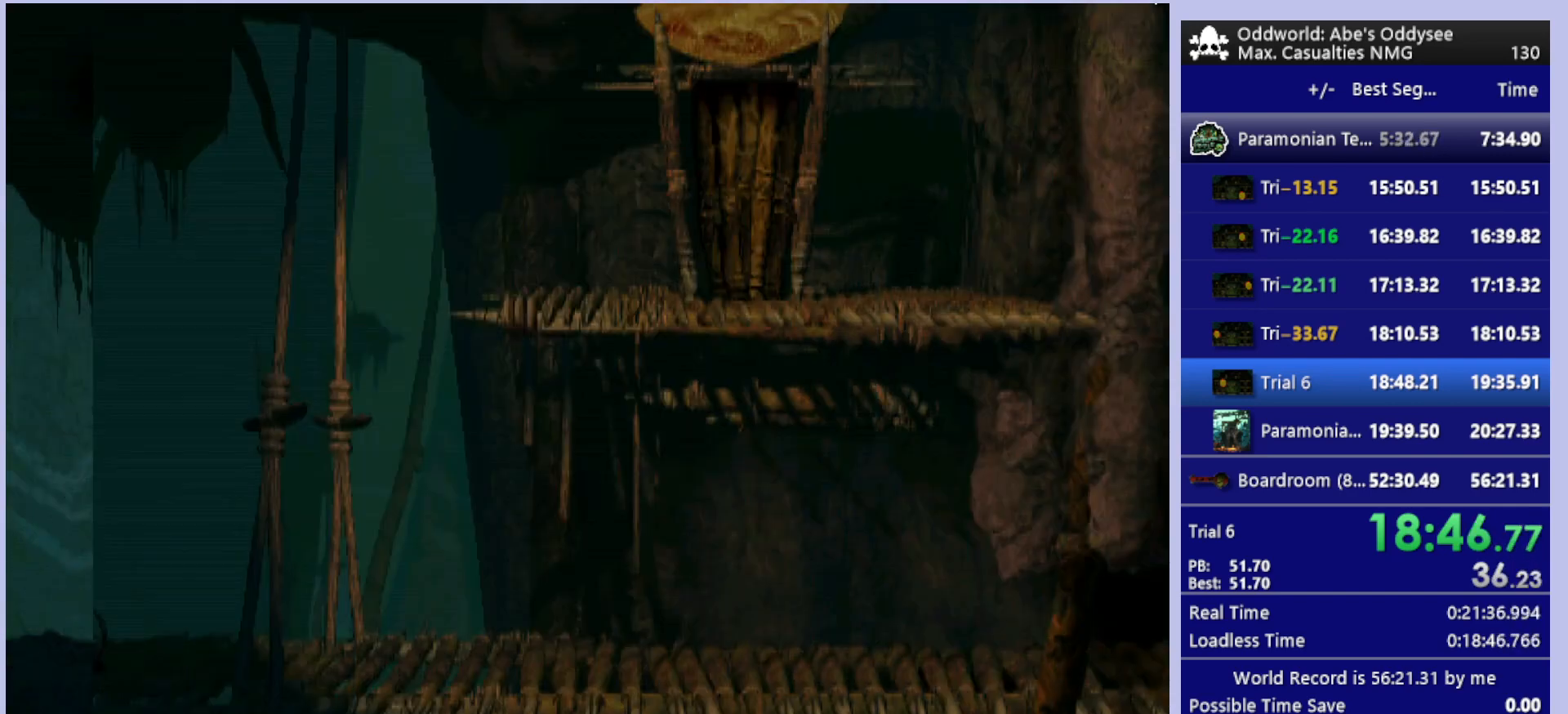
{"buttons": ["DPAD_RIGHT"], "left_stick": "center", "events": []}
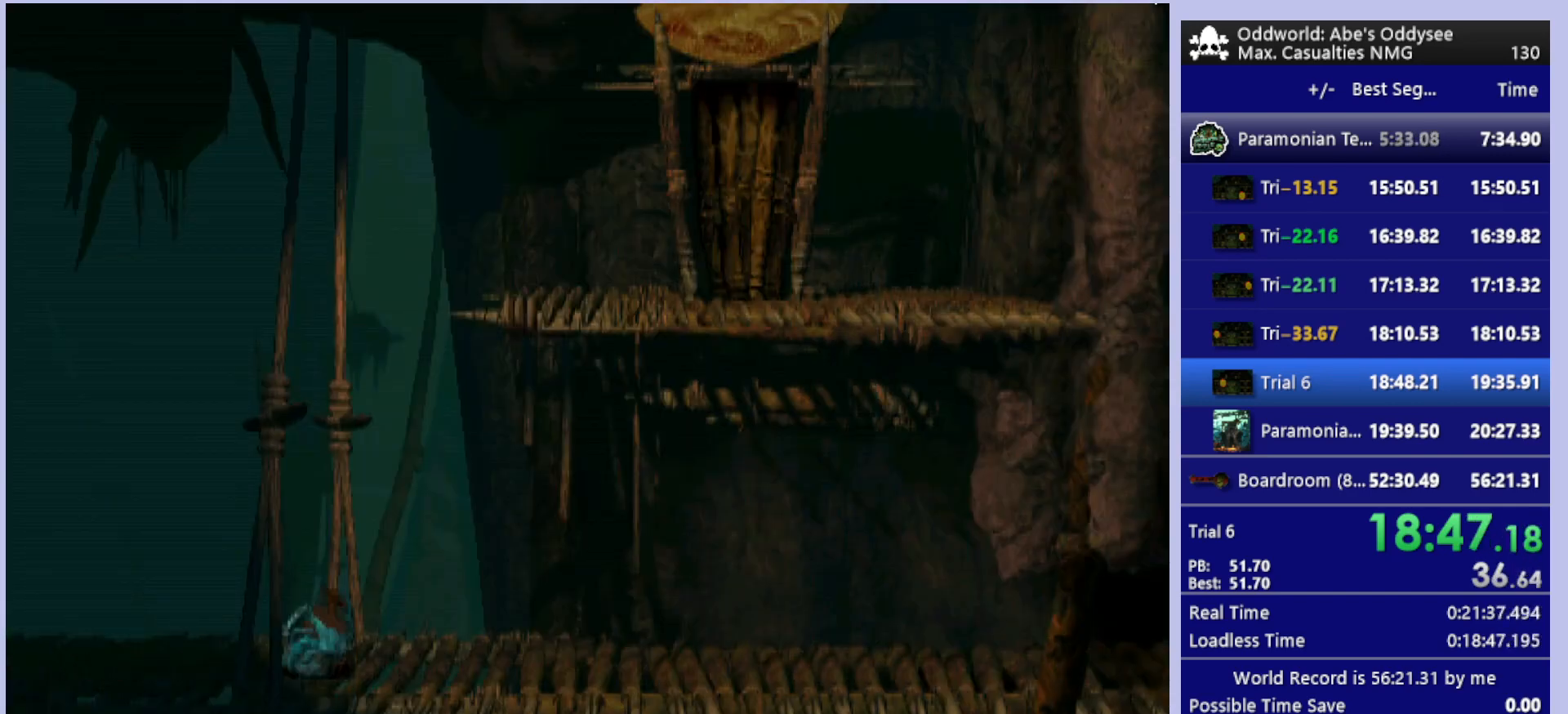
{"buttons": ["DPAD_RIGHT"], "left_stick": "center", "events": []}
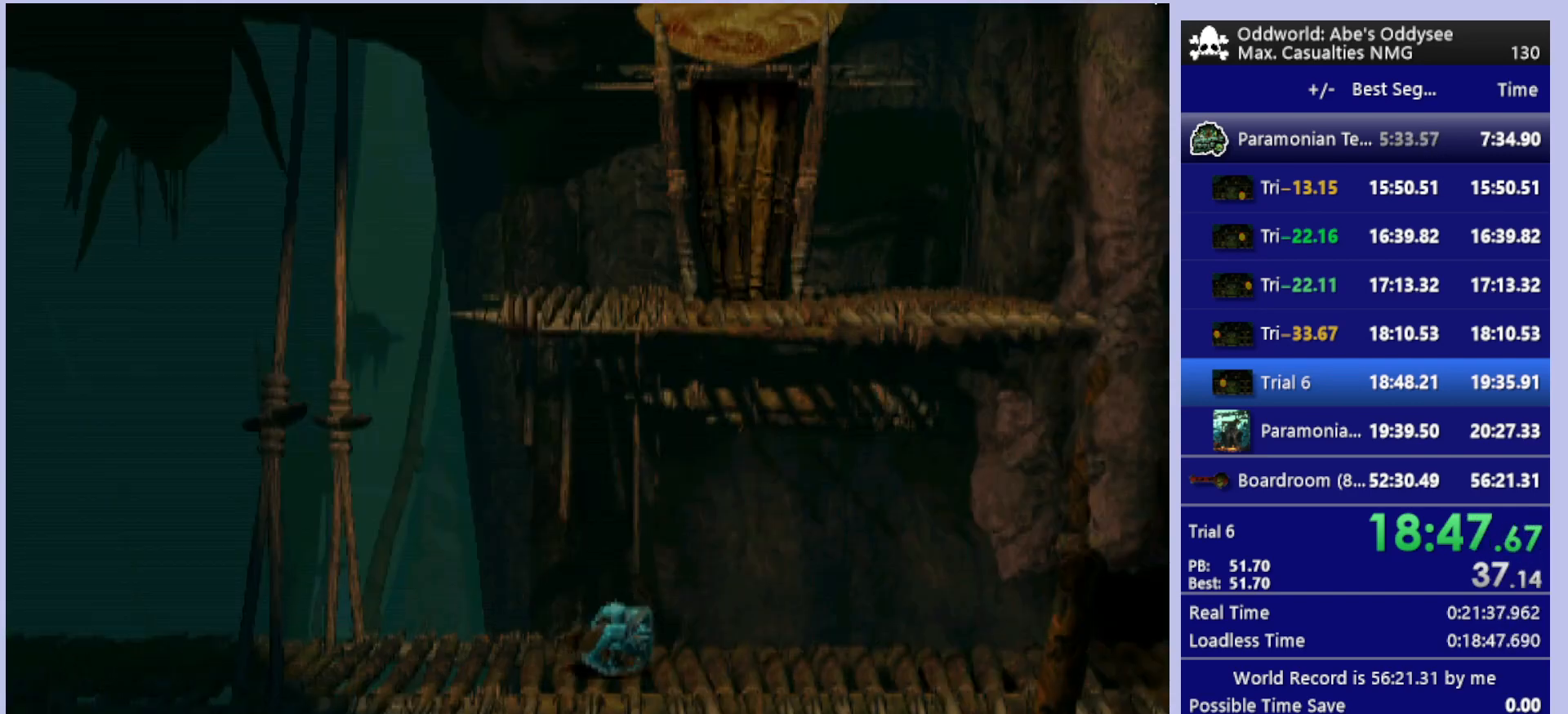
{"buttons": ["DPAD_RIGHT"], "left_stick": "center", "events": []}
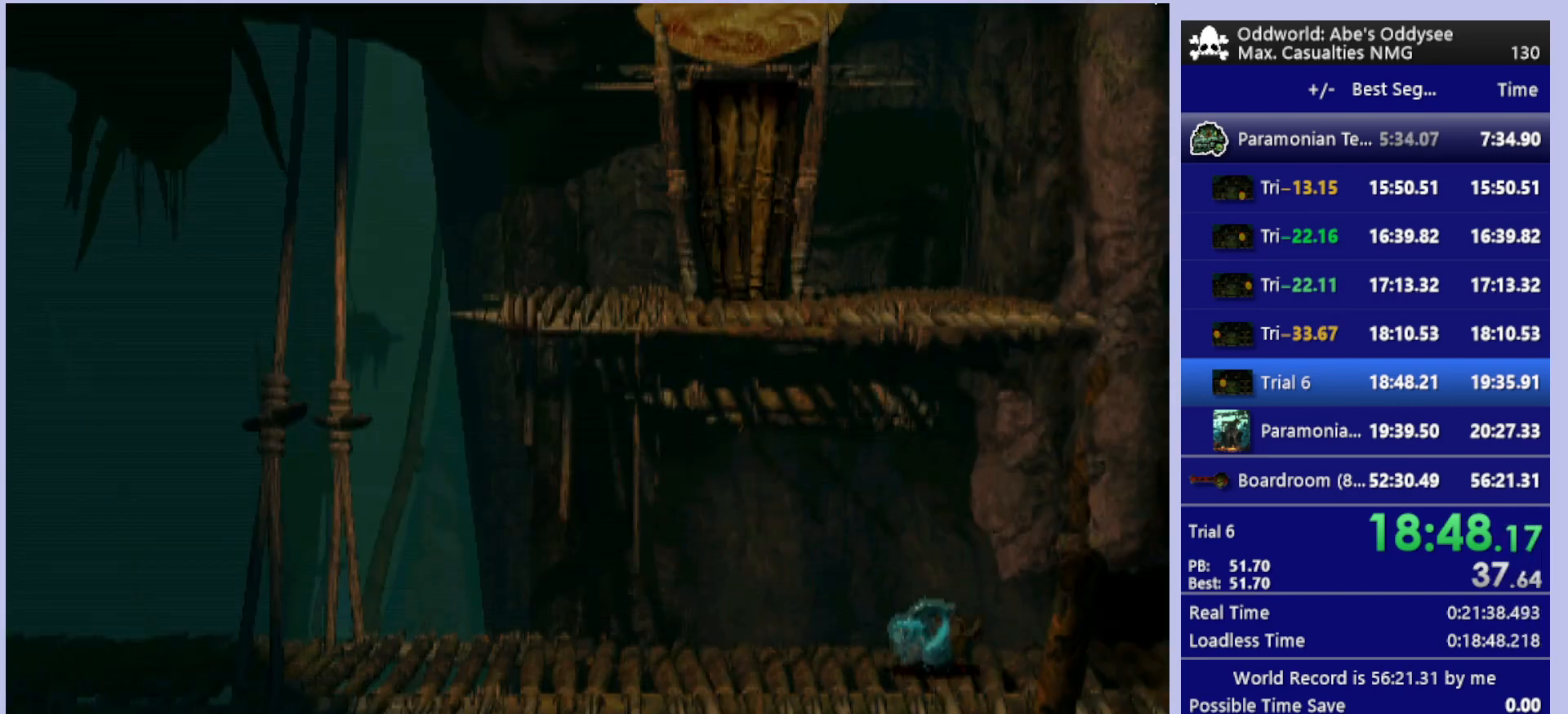
{"buttons": [], "left_stick": "center", "events": [[400, "DPAD_RIGHT", "up"]]}
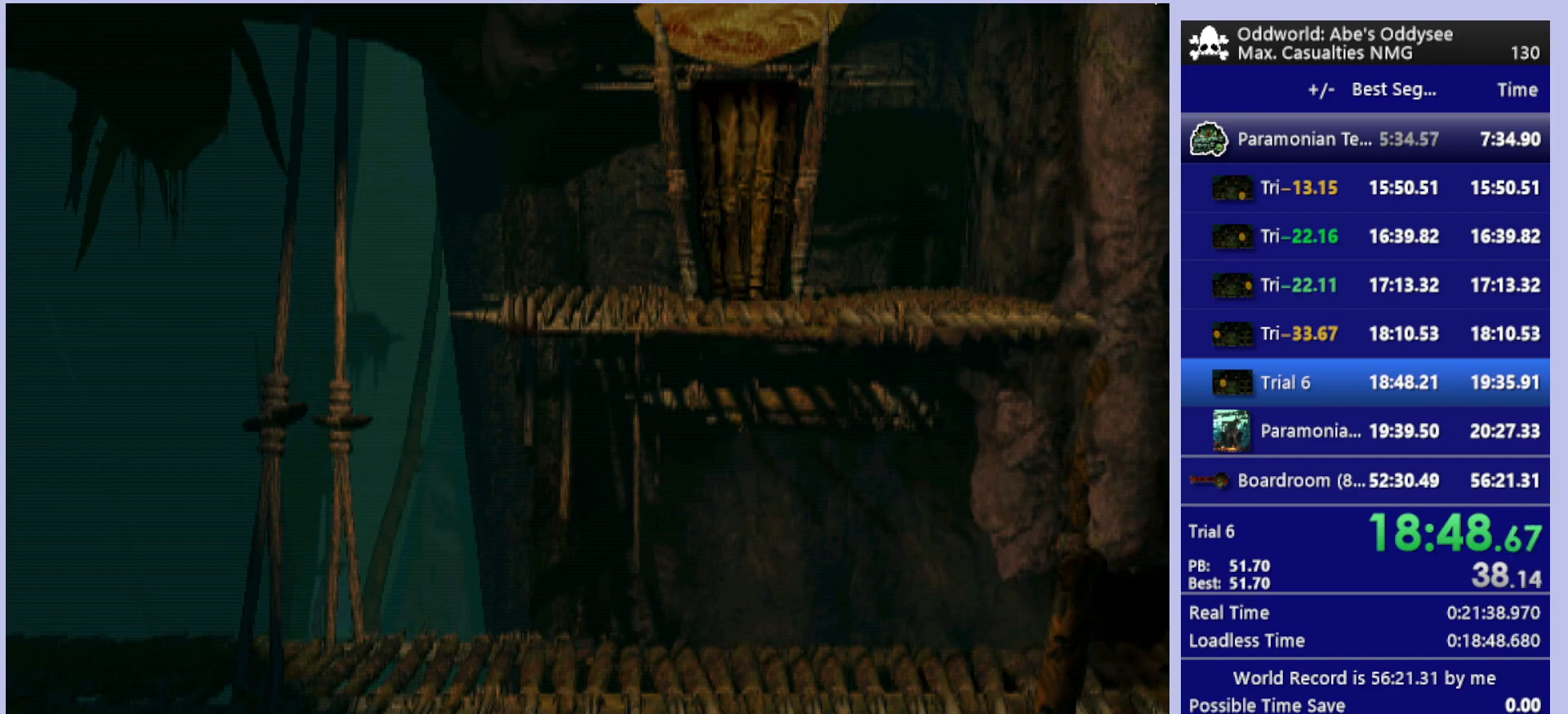
{"buttons": [], "left_stick": "center", "events": []}
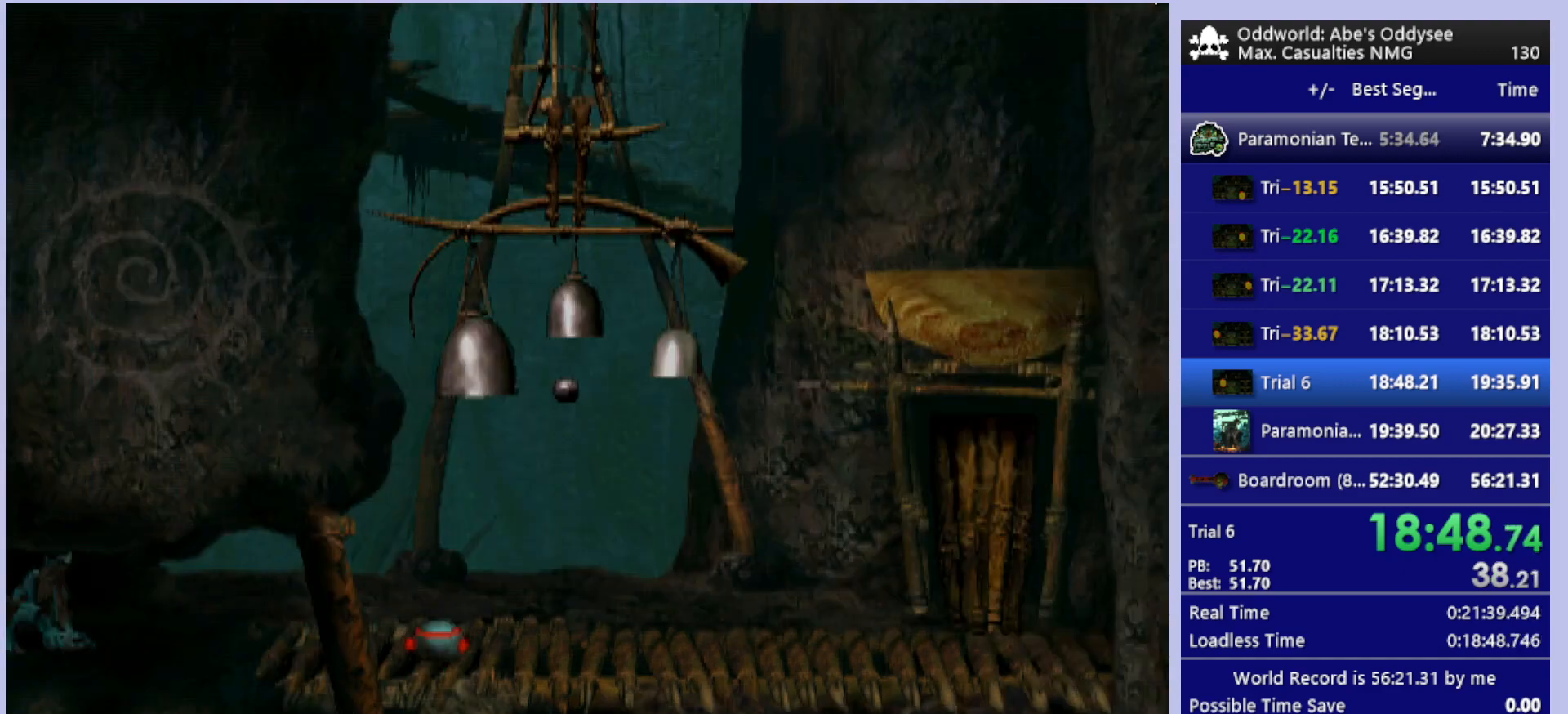
{"buttons": ["CIRCLE", "DPAD_RIGHT"], "left_stick": "center", "events": [[100, "CIRCLE", "down"], [367, "DPAD_RIGHT", "down"]]}
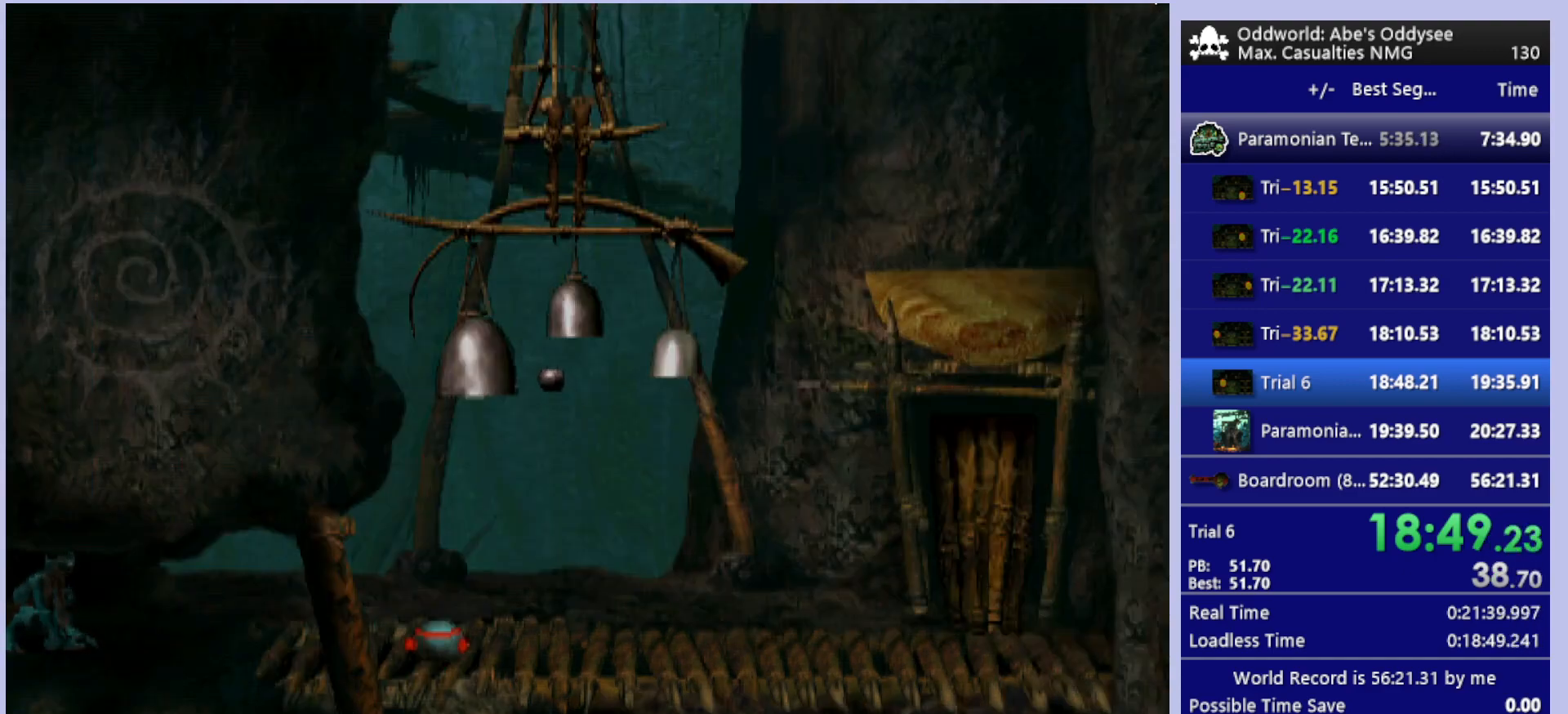
{"buttons": [], "left_stick": "center", "events": [[33, "DPAD_RIGHT", "up"], [167, "CIRCLE", "up"]]}
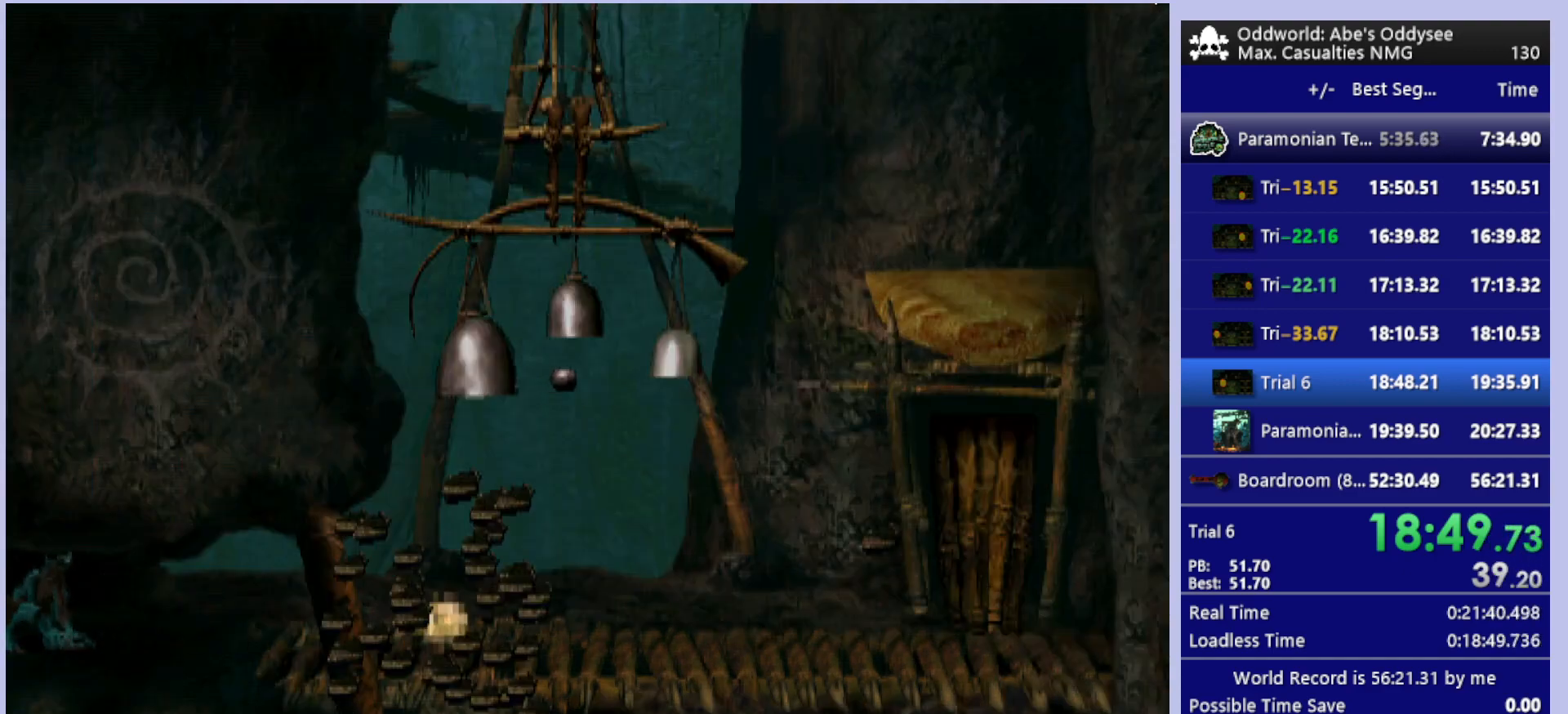
{"buttons": ["DPAD_RIGHT"], "left_stick": "center", "events": [[167, "DPAD_RIGHT", "down"]]}
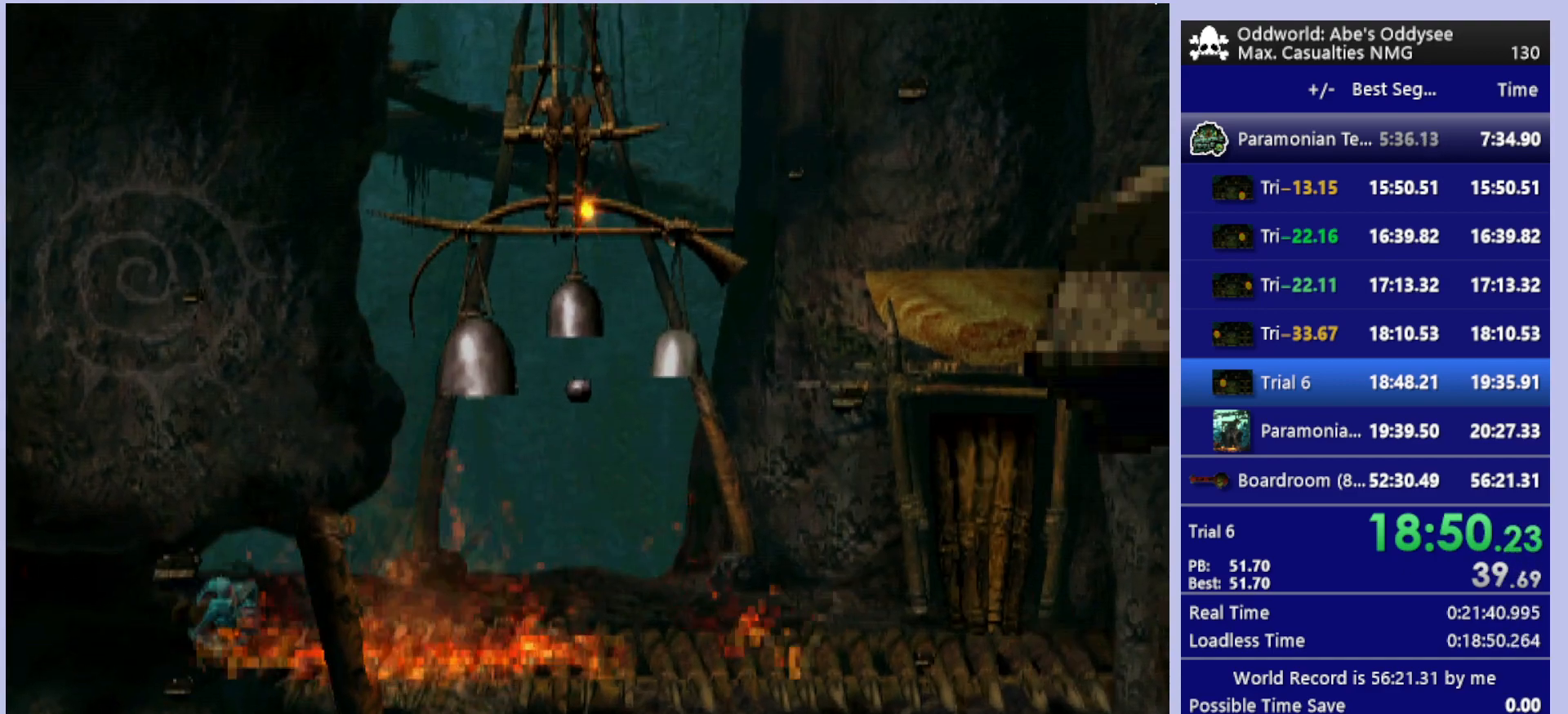
{"buttons": ["R1", "DPAD_RIGHT"], "left_stick": "center", "events": [[200, "R1", "down"]]}
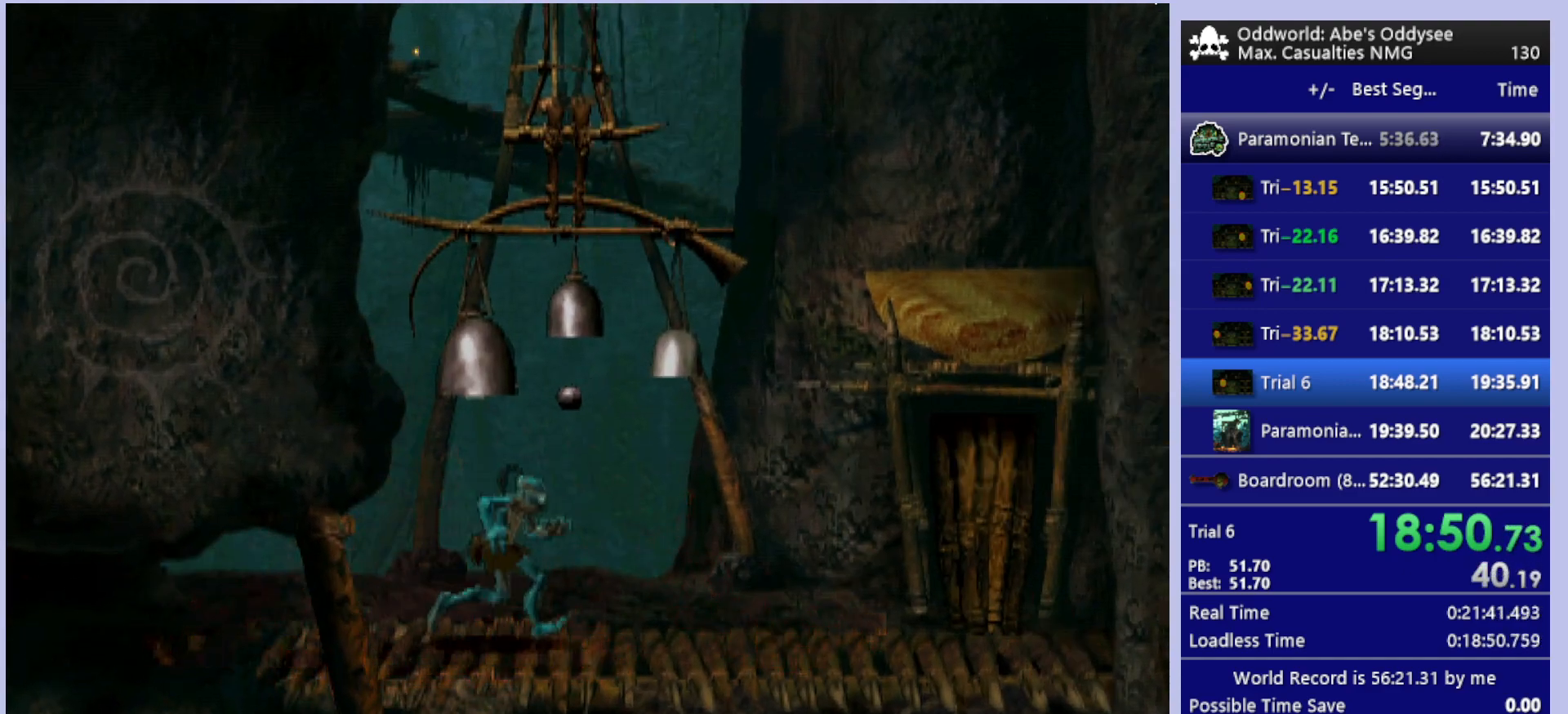
{"buttons": ["R1", "DPAD_RIGHT"], "left_stick": "center", "events": []}
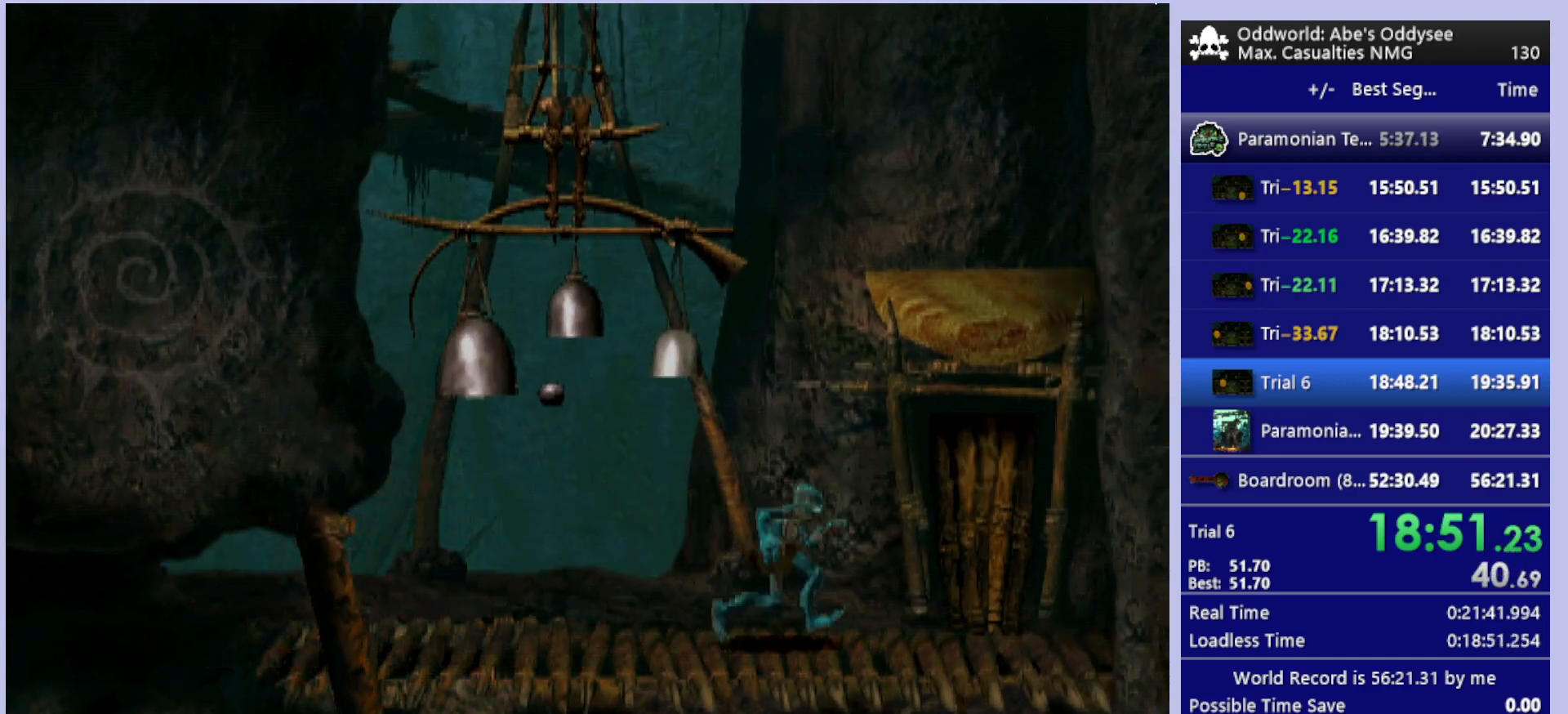
{"buttons": ["L1", "R1"], "left_stick": "center", "events": [[33, "R1", "up"], [300, "DPAD_RIGHT", "up"], [400, "R1", "down"], [467, "L1", "down"]]}
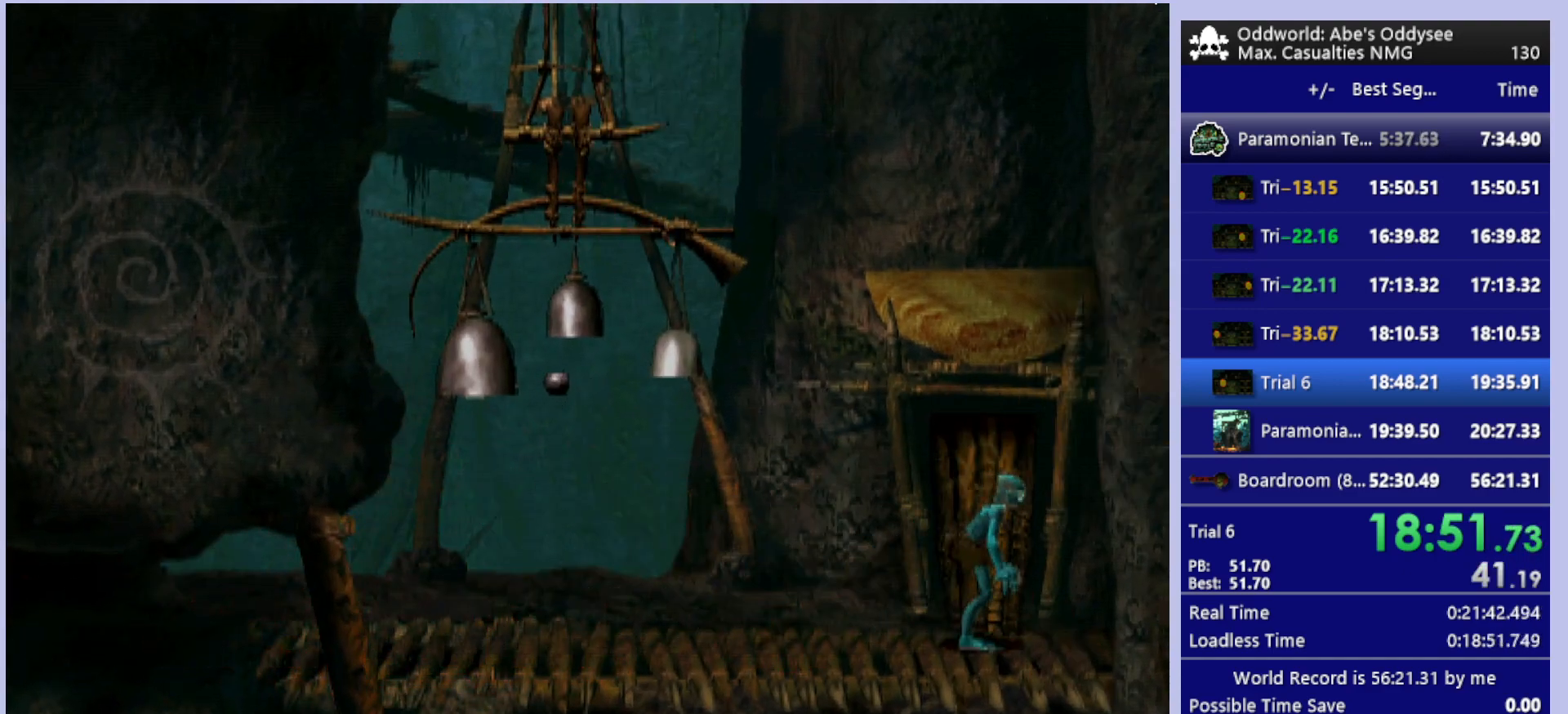
{"buttons": ["L1", "R1"], "left_stick": "center", "events": []}
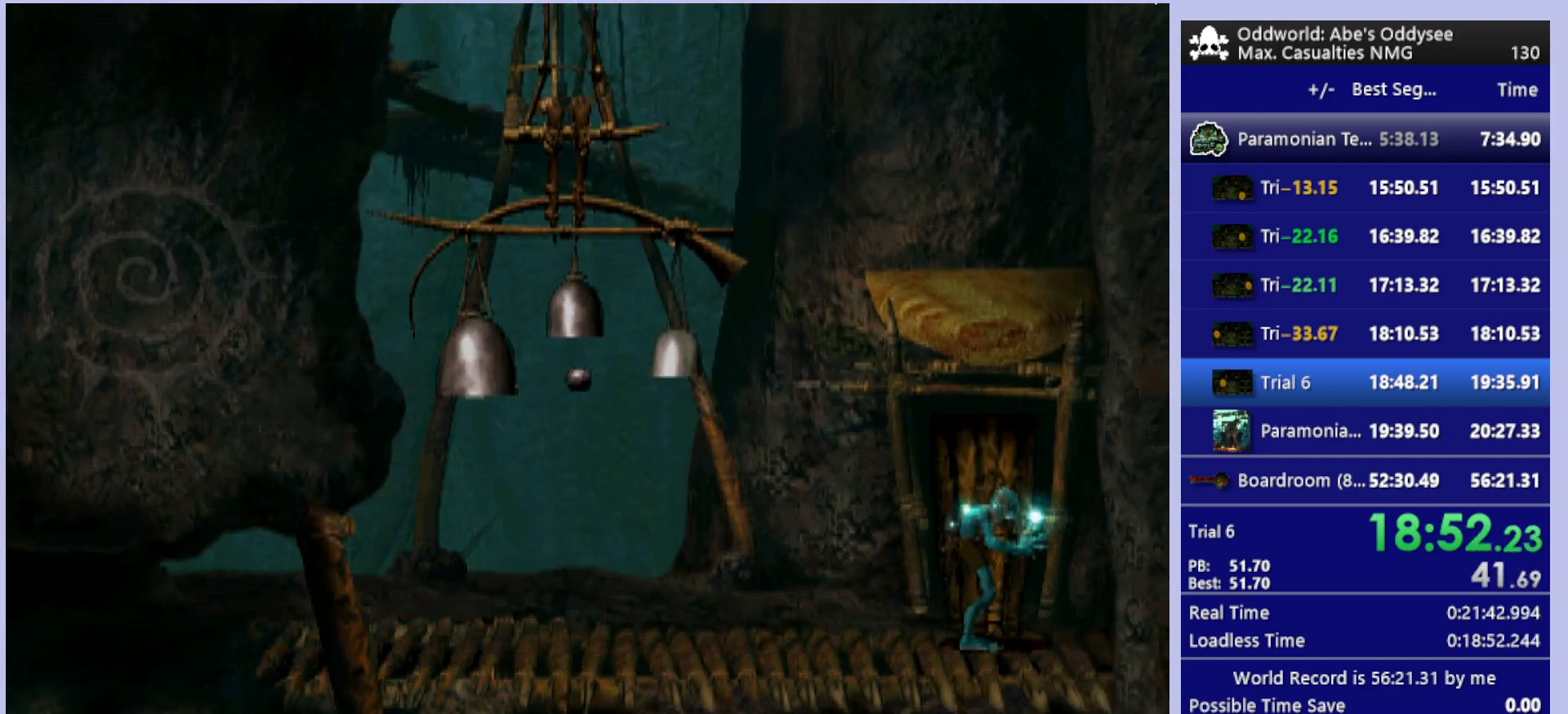
{"buttons": ["L1", "R1"], "left_stick": "center", "events": []}
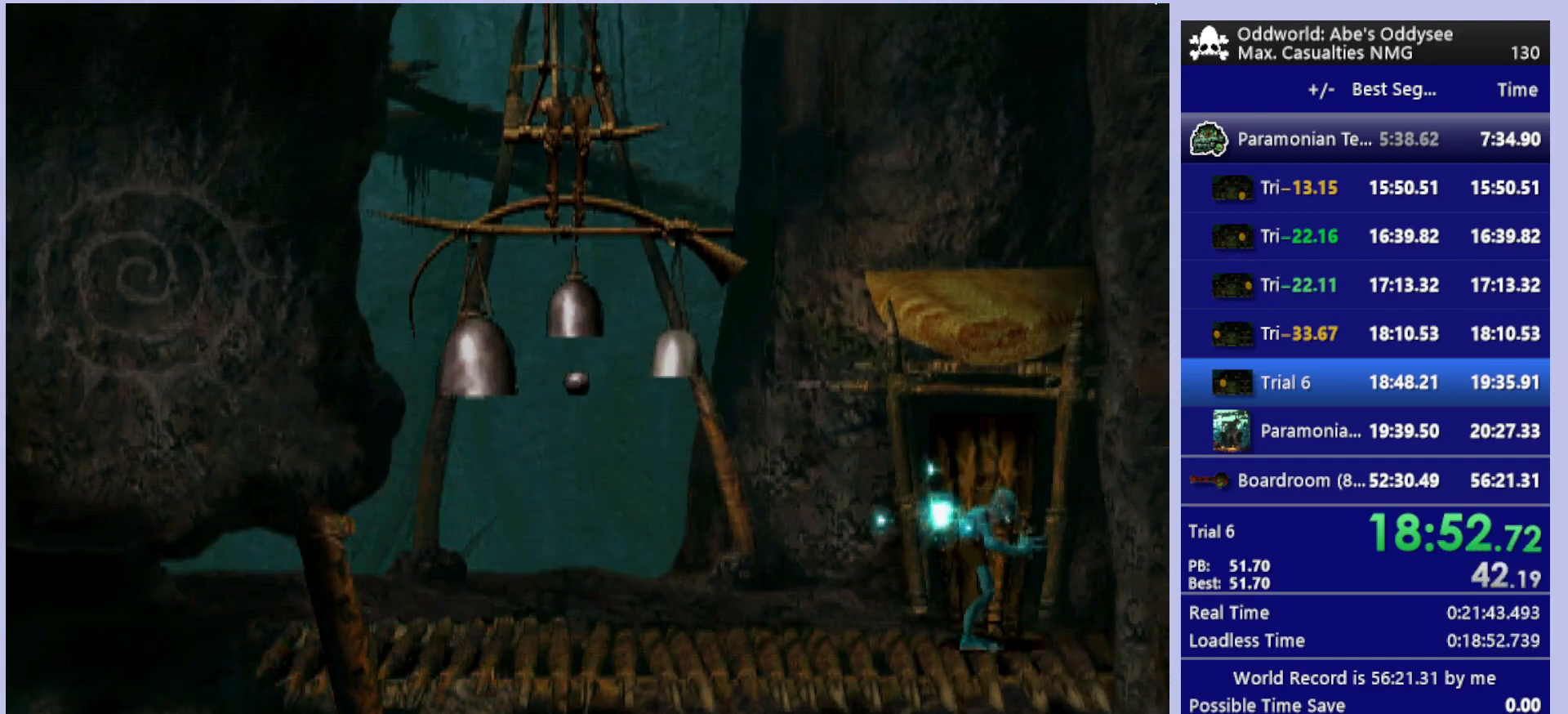
{"buttons": ["L1", "R1"], "left_stick": "center", "events": []}
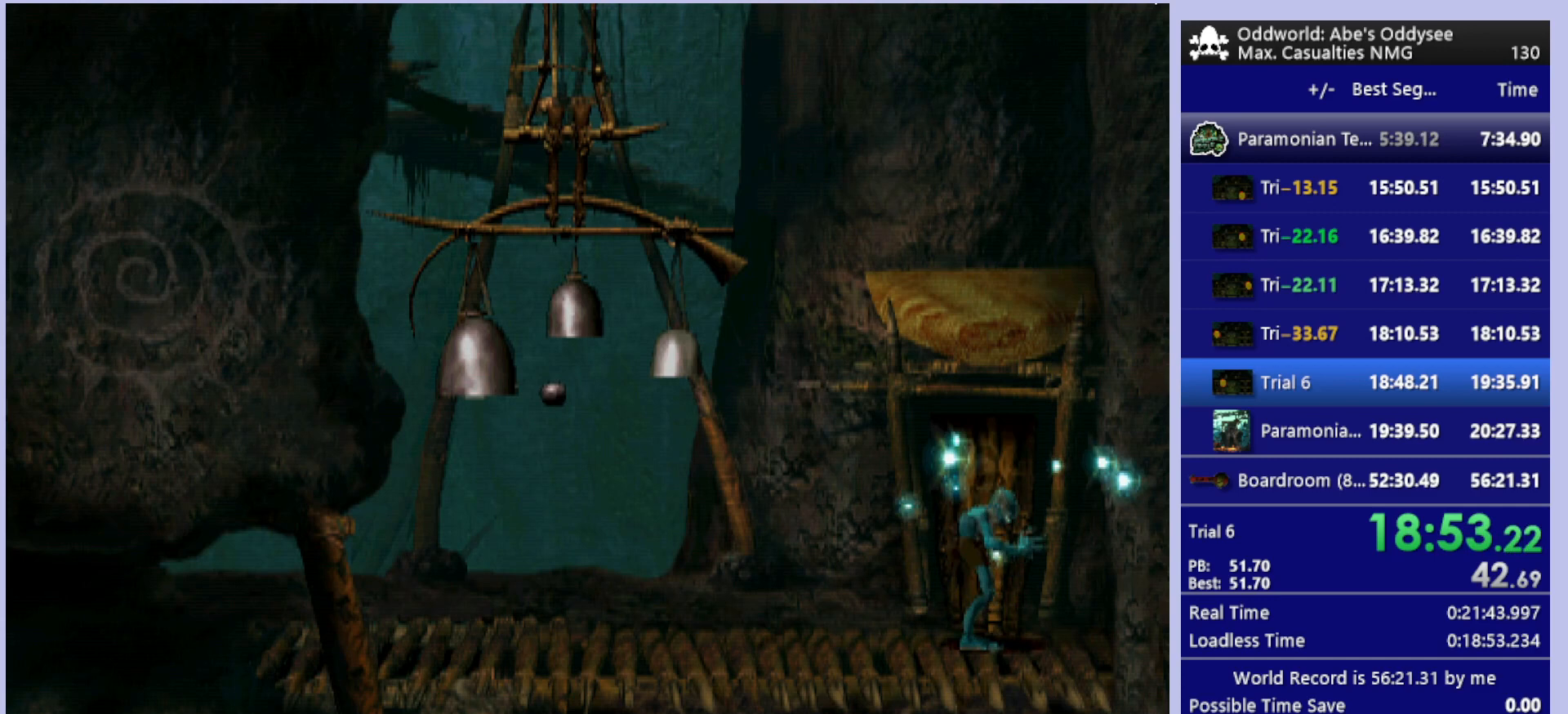
{"buttons": ["L1", "R1"], "left_stick": "center", "events": []}
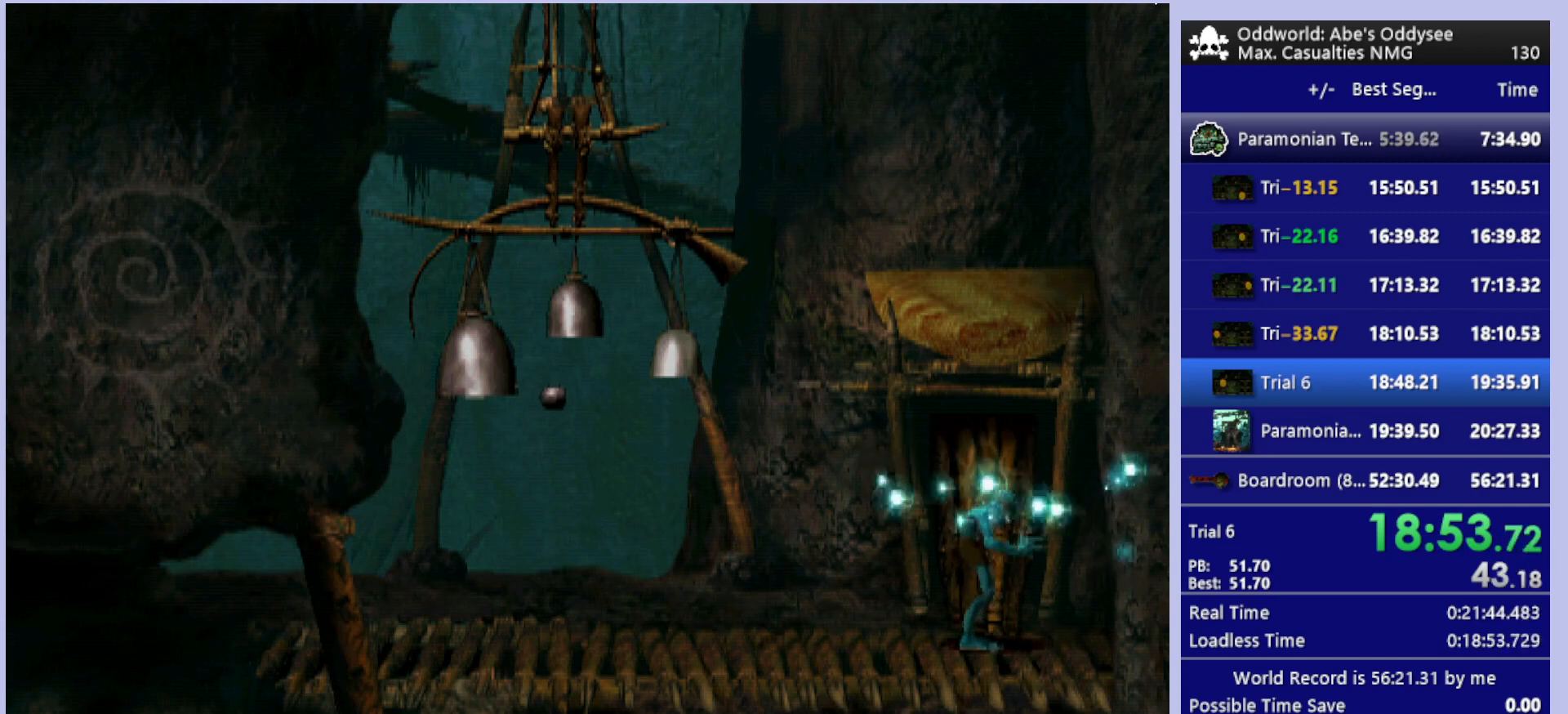
{"buttons": ["L1", "R1"], "left_stick": "center", "events": []}
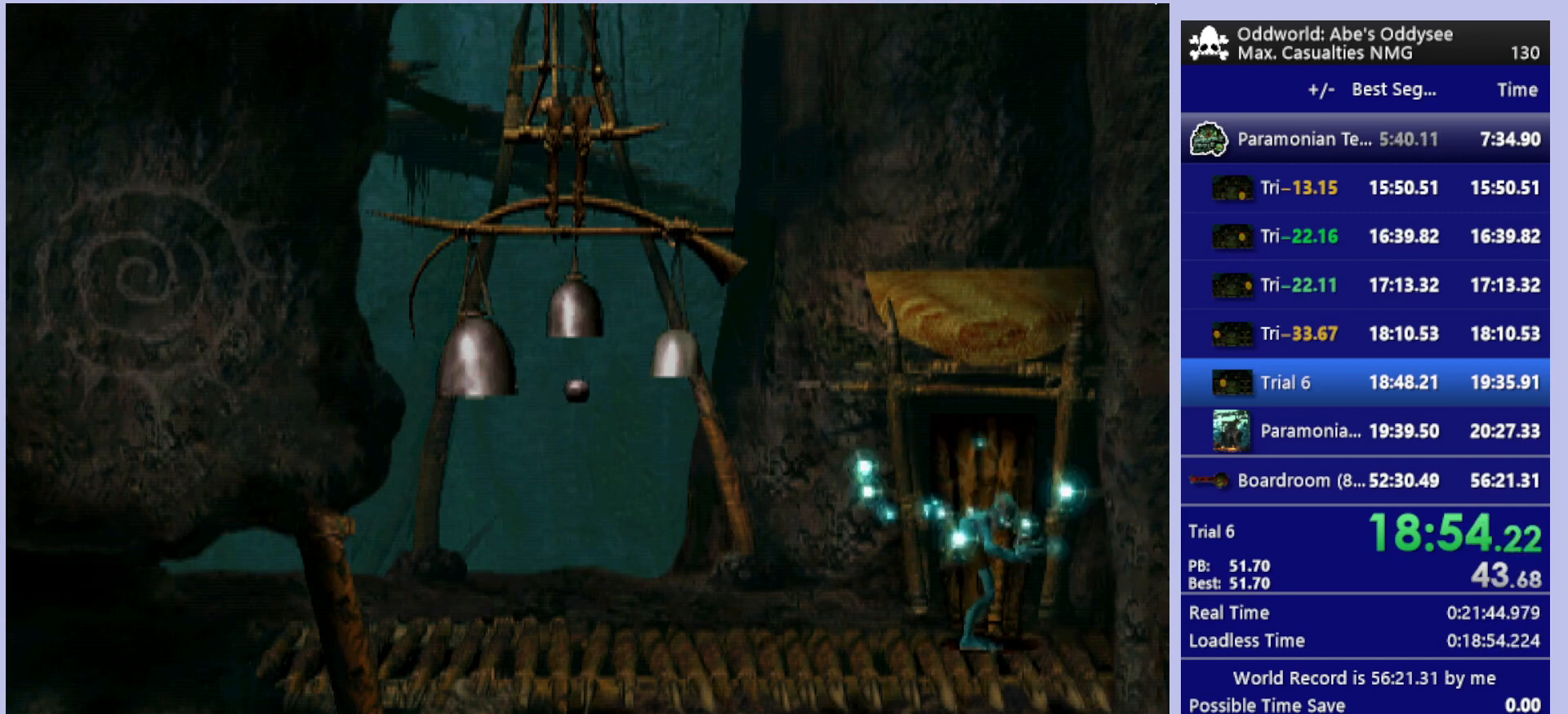
{"buttons": ["L1", "R1"], "left_stick": "center", "events": []}
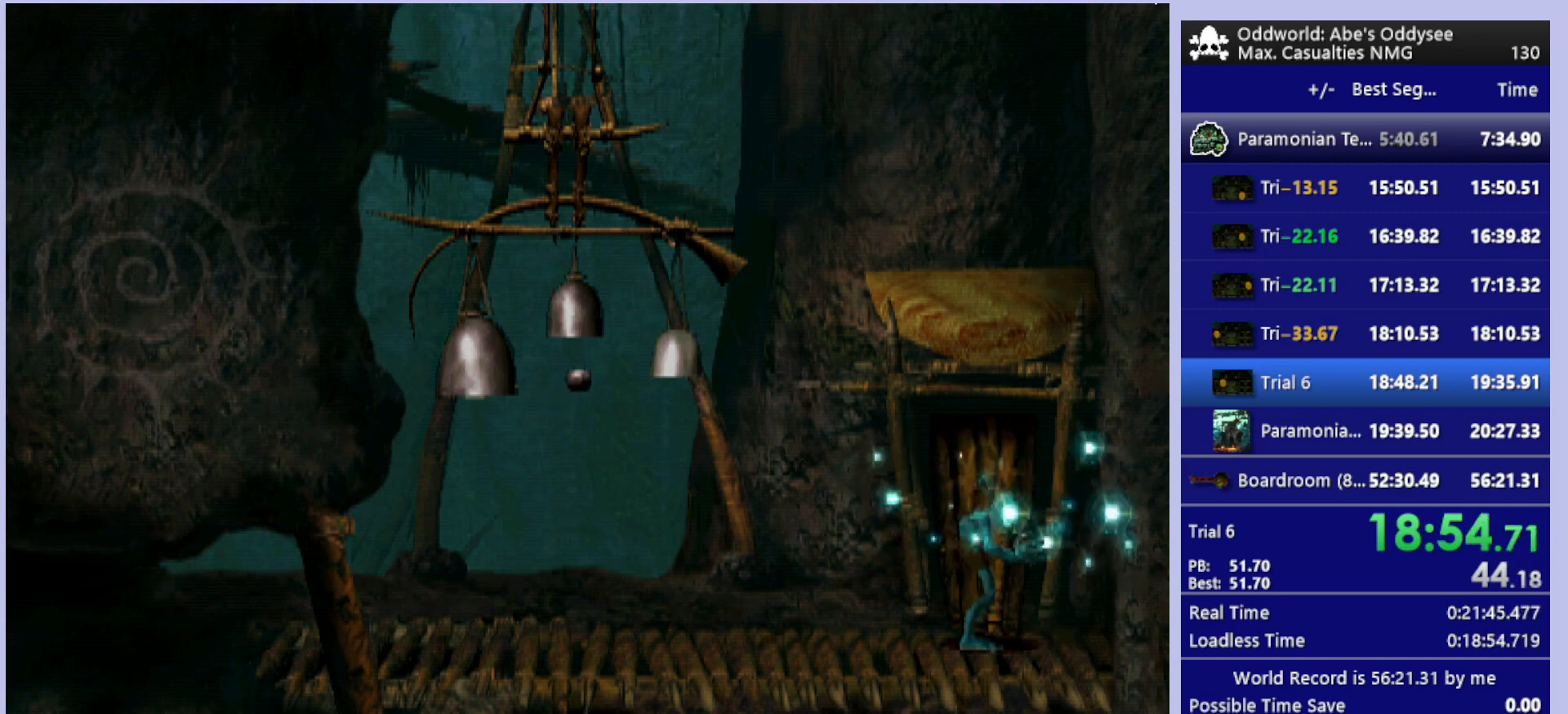
{"buttons": ["L1", "R1"], "left_stick": "center", "events": []}
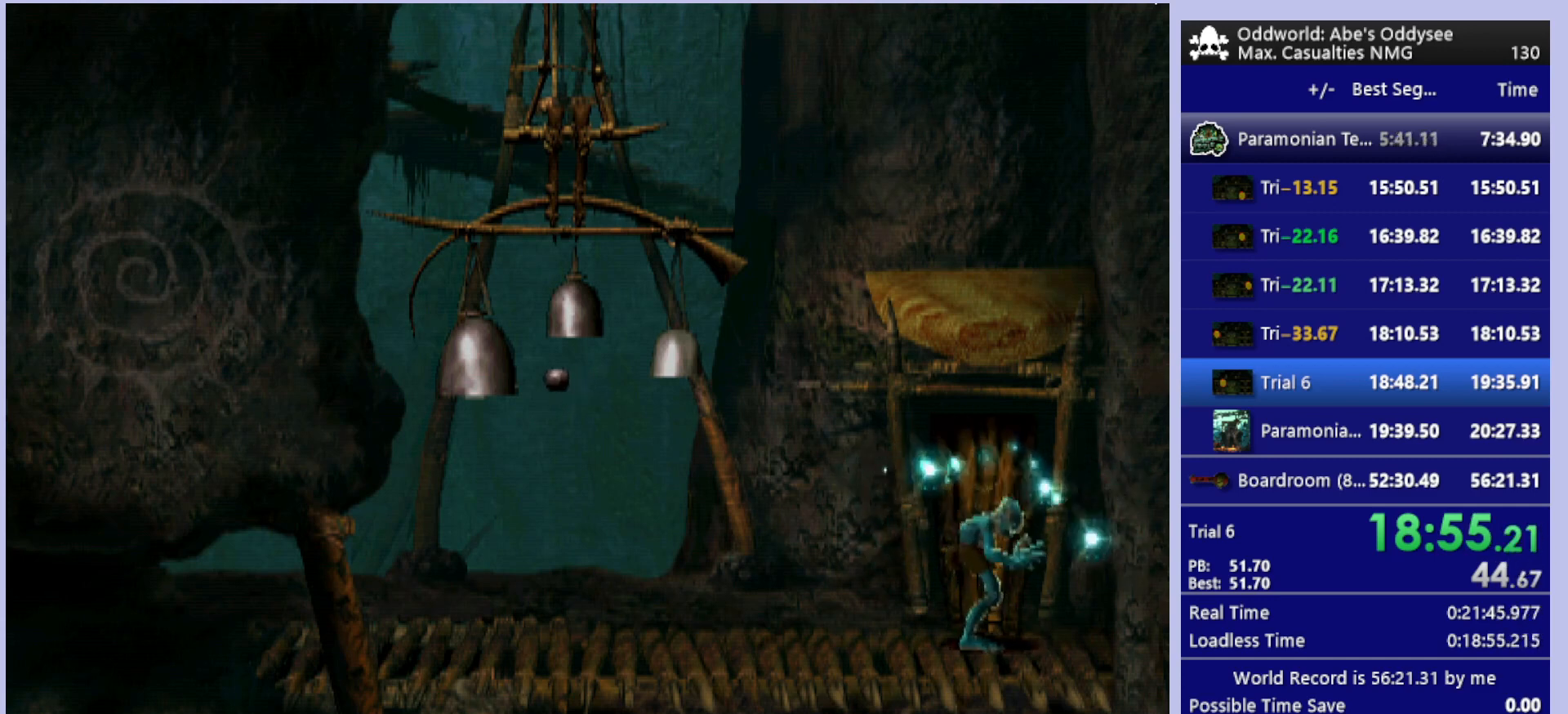
{"buttons": ["L1", "R1"], "left_stick": "center", "events": []}
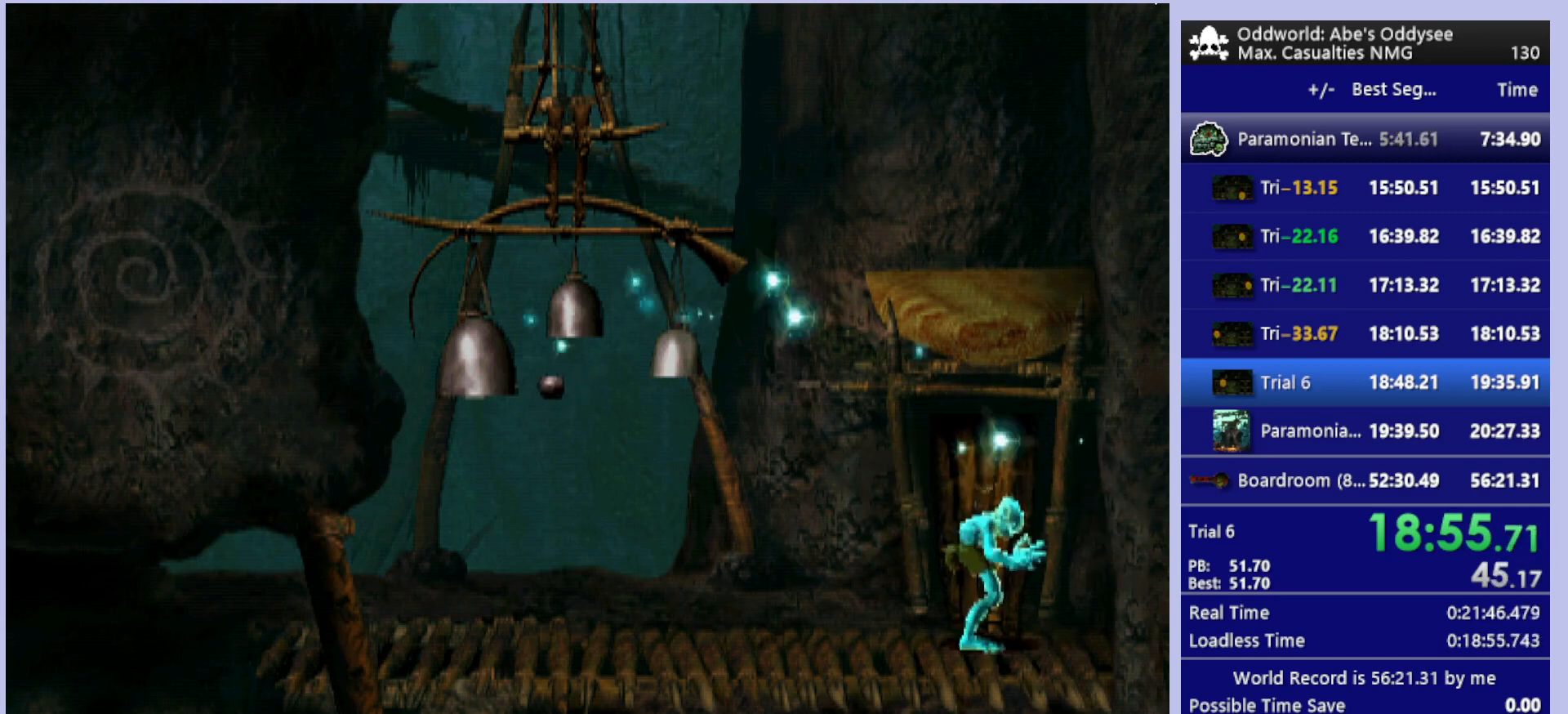
{"buttons": ["L1", "R1"], "left_stick": "center", "events": []}
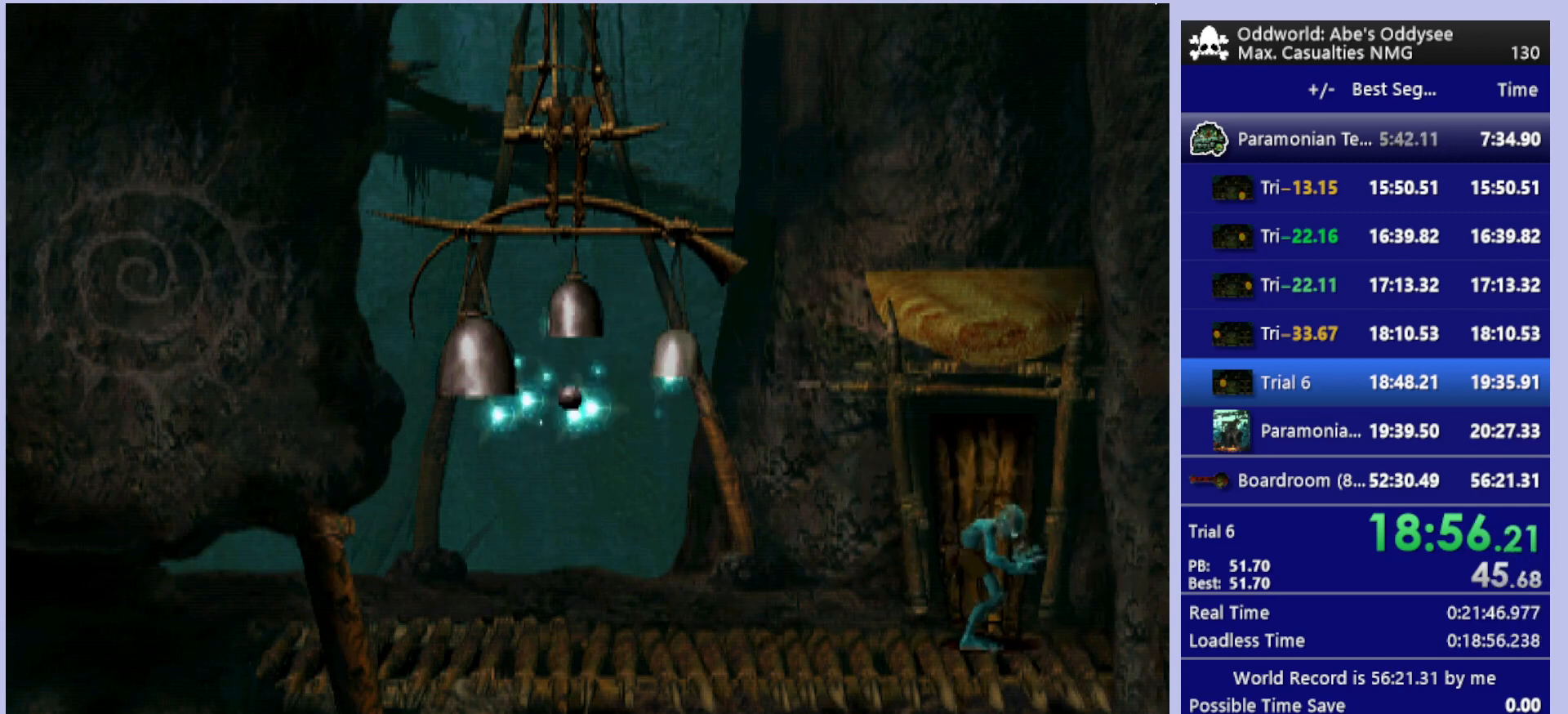
{"buttons": ["R1"], "left_stick": "center", "events": [[467, "L1", "up"]]}
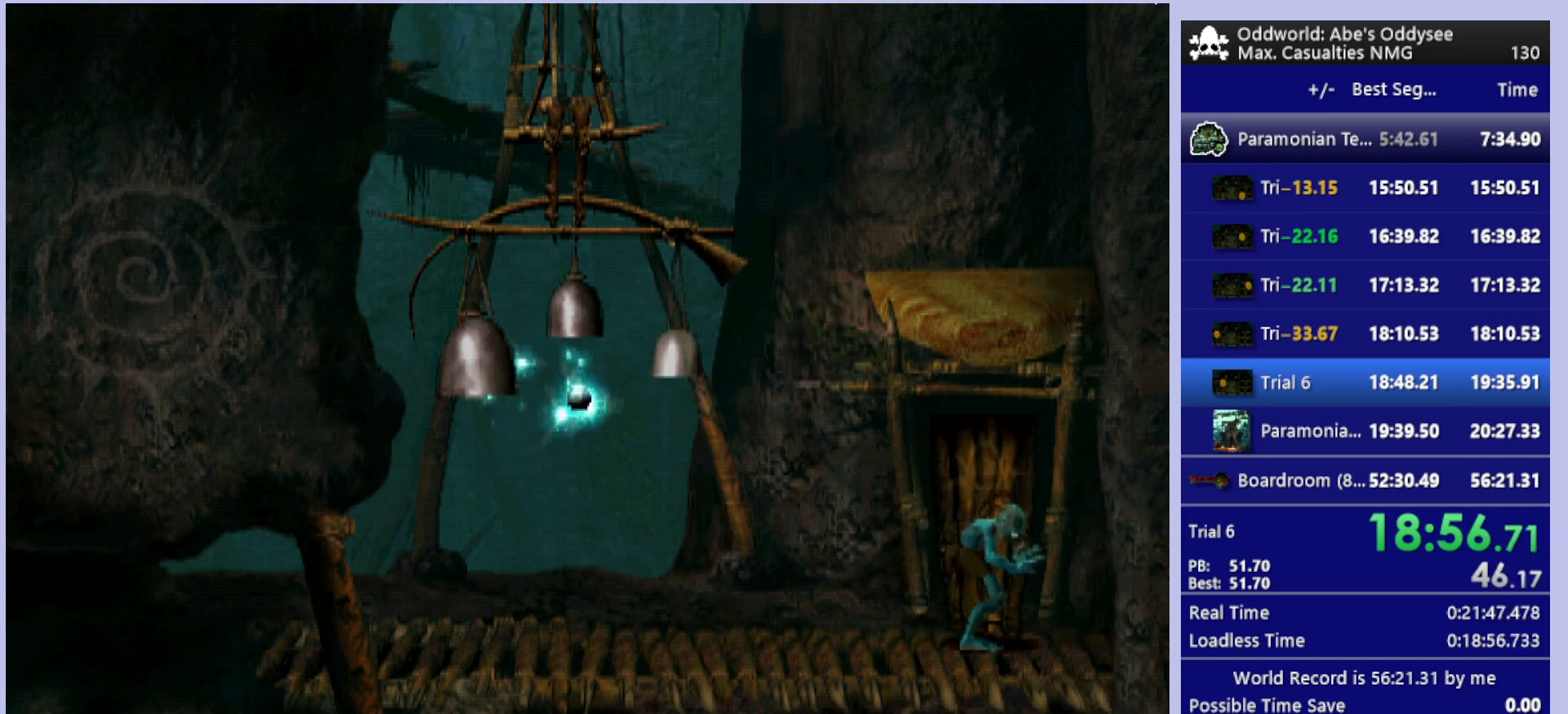
{"buttons": [], "left_stick": "center", "events": [[100, "R1", "up"]]}
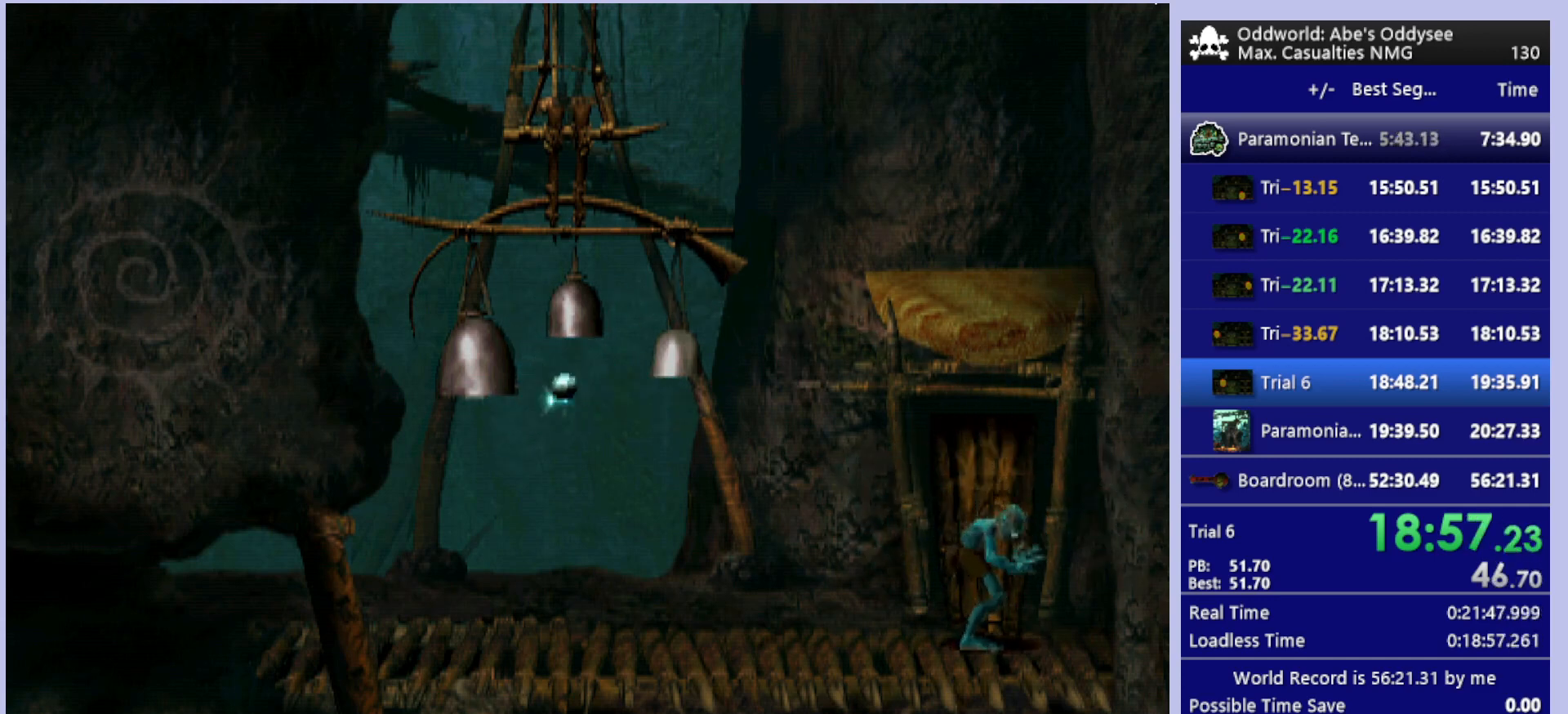
{"buttons": ["DPAD_UP"], "left_stick": "center", "events": [[233, "DPAD_UP", "down"]]}
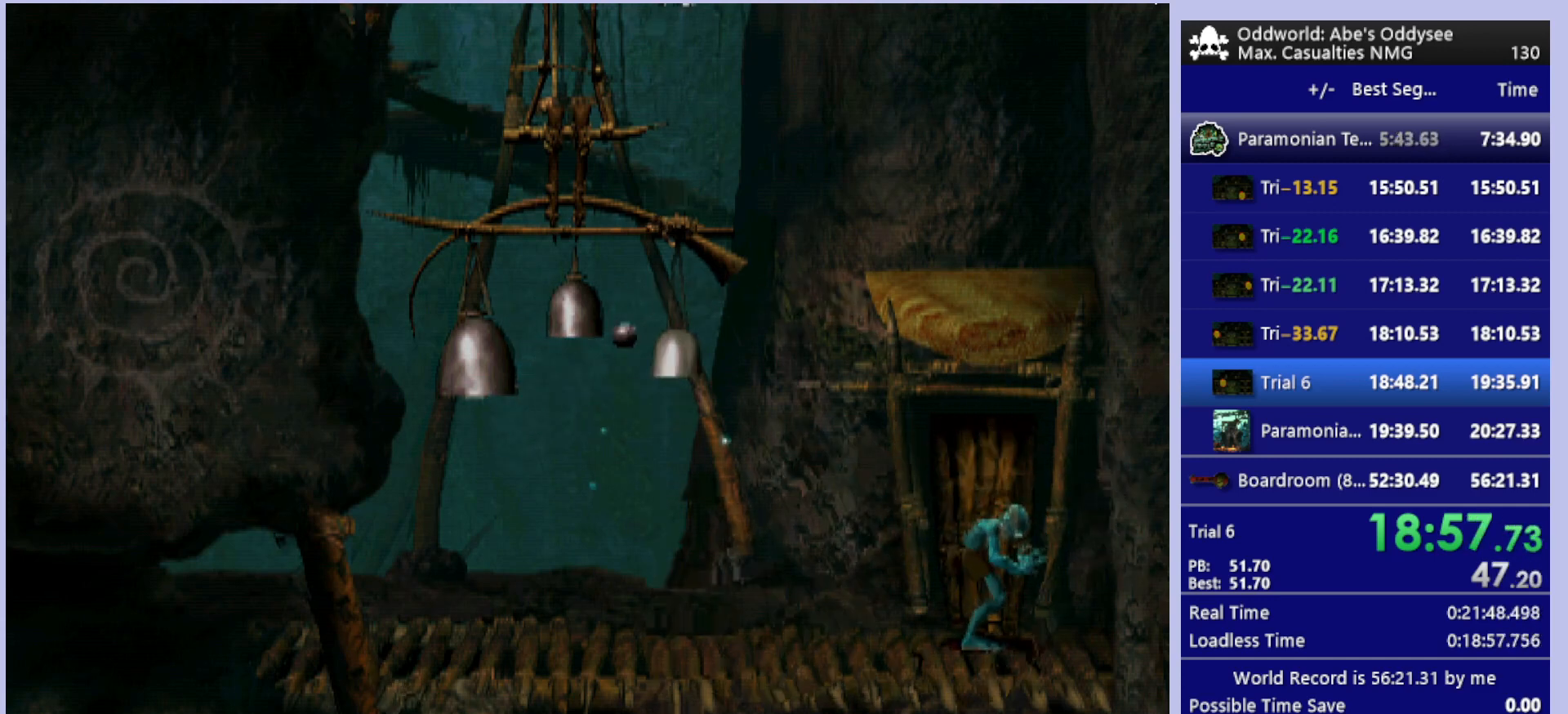
{"buttons": ["DPAD_UP"], "left_stick": "center", "events": []}